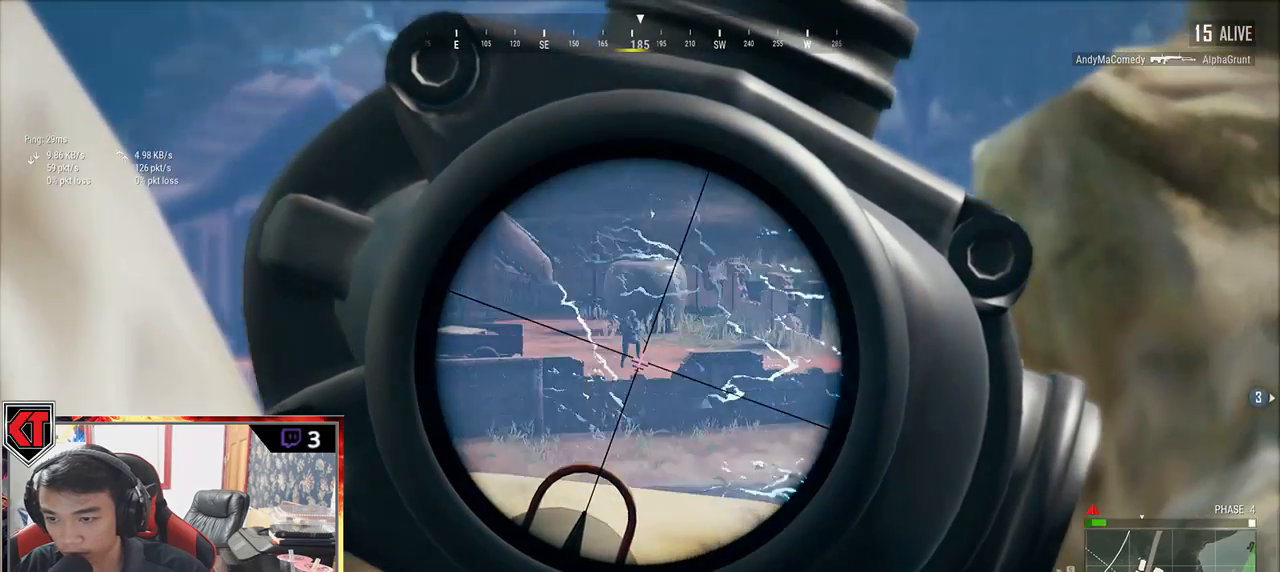
Gameplay with keyboard and mouse; each line is a JSON object with the keys and mouse buttons held at the frame after it. "events" lists presses ("down") and releases ("up") of "a", "c", "ctrl", "d", "e", "f", "q", "r", "s", "shift", "space", "tab", "v", "w", "x", "z", "mouse_left", "mouse_wheel" and "mouse_right" between this image and that frame as [ms after this image, input, new state], when the widget could be followed in between. "mouse_left", "mouse_wheel", "mouse_right" = the "left", "wheel", "right" buttons of the "mouse" list. No other keys are recorded. "wheel" means that the mouse wheel is clicked or scrolled. Mouse movement is not recorded.
{"keys": ["r", "s"], "mouse": [], "events": [[67, "mouse_left", "down"], [133, "a", "down"], [133, "e", "up"], [333, "mouse_left", "up"], [333, "s", "down"], [367, "a", "up"], [433, "r", "down"]]}
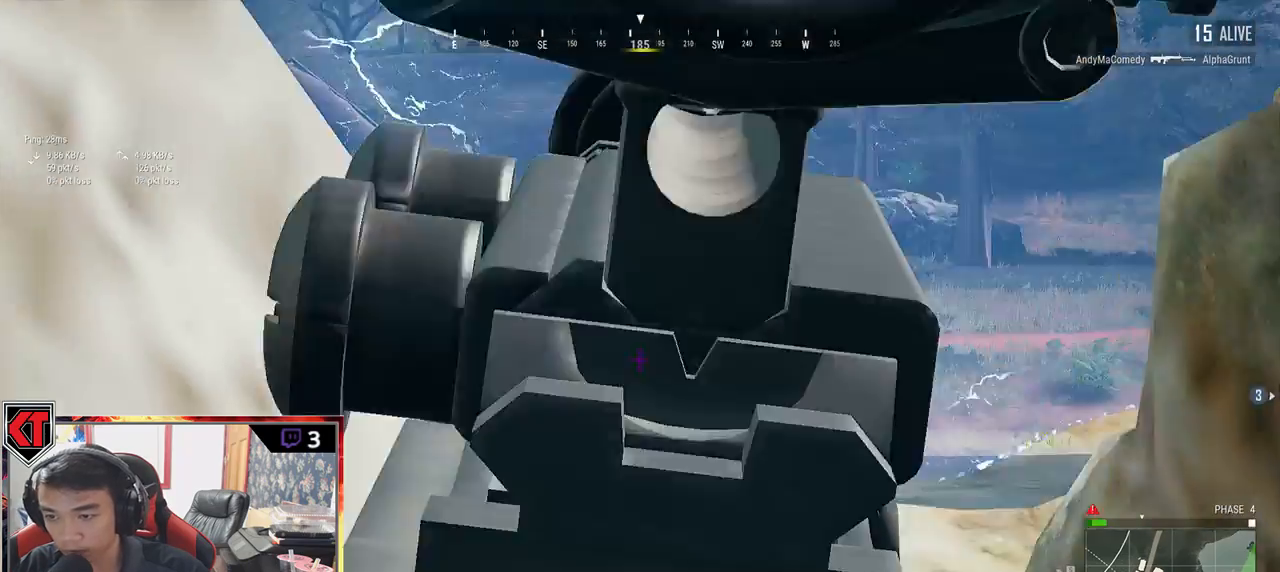
{"keys": ["a", "r", "s"], "mouse": [], "events": [[17, "r", "up"], [83, "r", "down"], [150, "a", "down"], [150, "r", "up"], [233, "r", "down"], [283, "r", "up"], [350, "r", "down"], [417, "r", "up"], [500, "r", "down"]]}
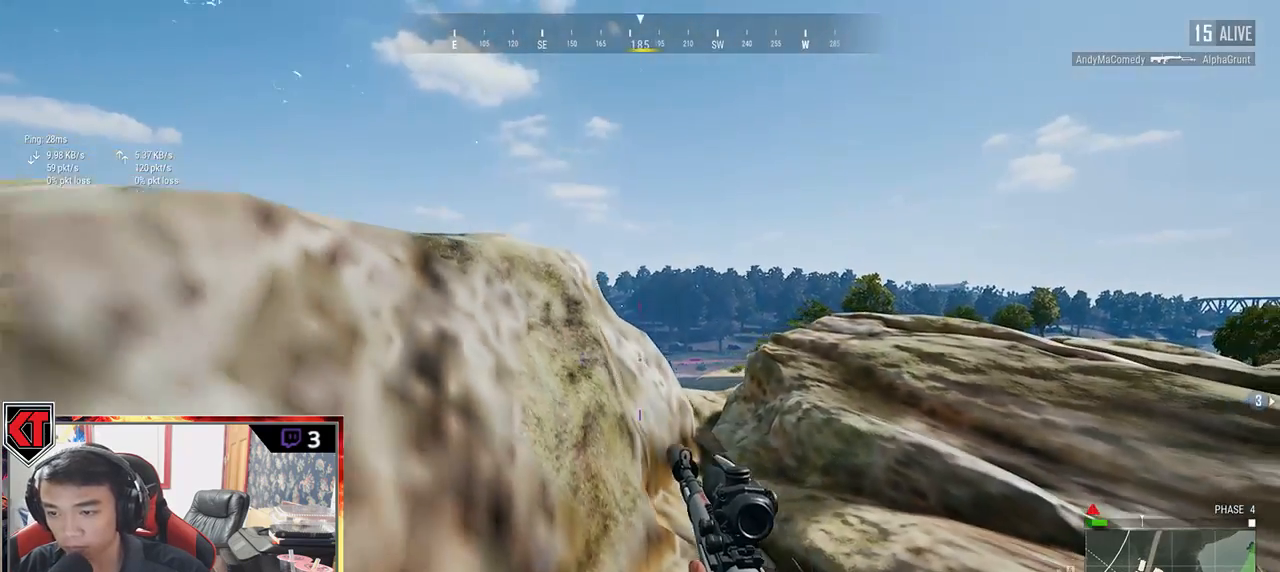
{"keys": ["d", "w"], "mouse": [], "events": [[67, "r", "up"], [233, "a", "up"], [233, "d", "down"], [350, "s", "up"], [467, "w", "down"]]}
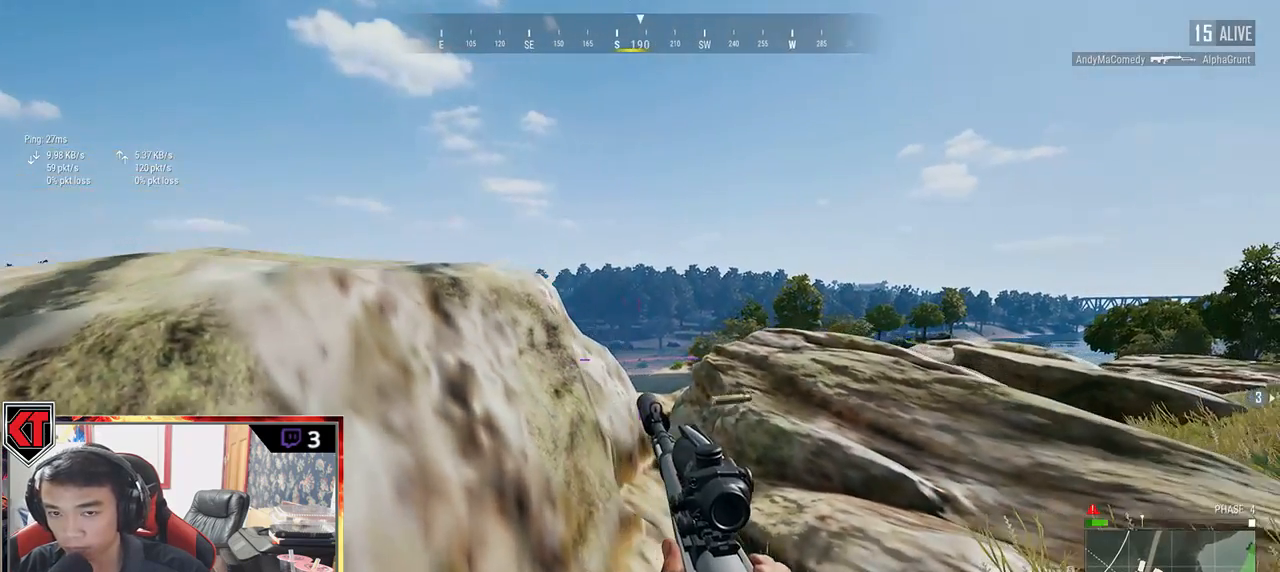
{"keys": ["a", "s", "w"], "mouse": [], "events": [[133, "a", "down"], [167, "d", "up"], [367, "s", "down"]]}
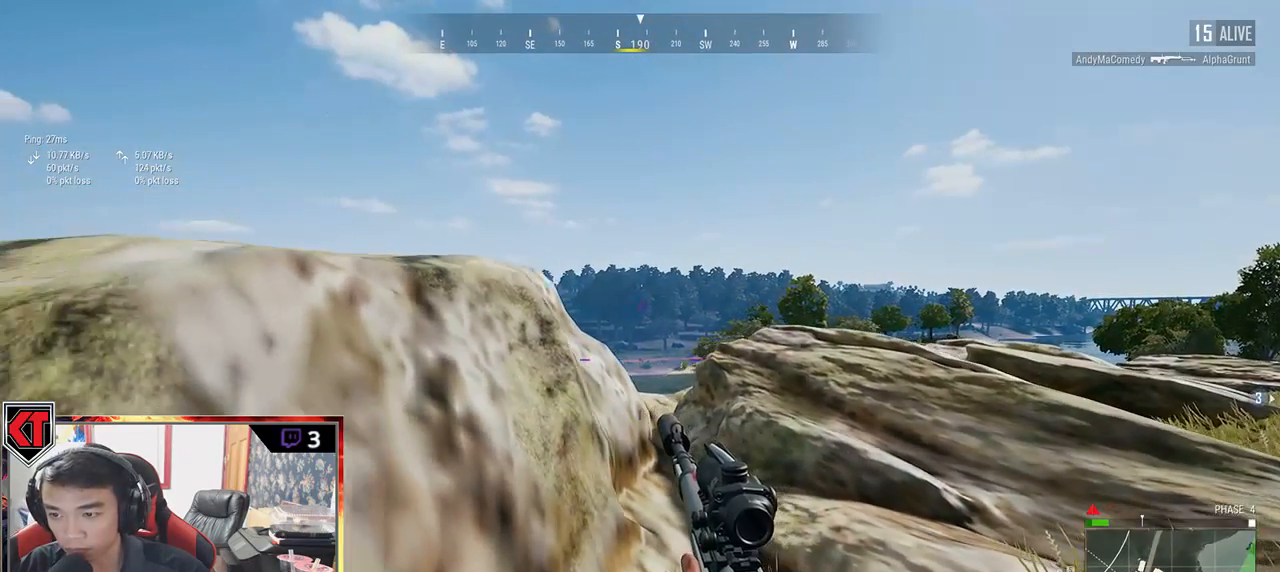
{"keys": ["a", "w"], "mouse": [], "events": [[50, "d", "down"], [117, "a", "up"], [150, "s", "up"], [483, "a", "down"], [500, "d", "up"]]}
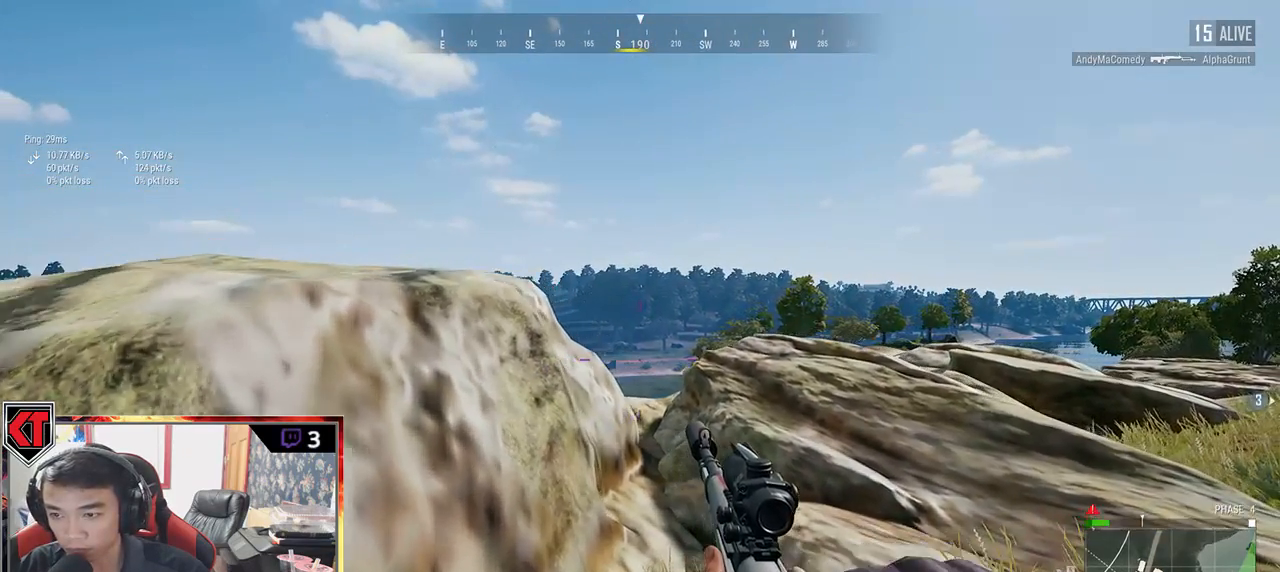
{"keys": ["d"], "mouse": [], "events": [[33, "w", "up"], [233, "s", "down"], [333, "a", "up"], [333, "d", "down"], [383, "s", "up"]]}
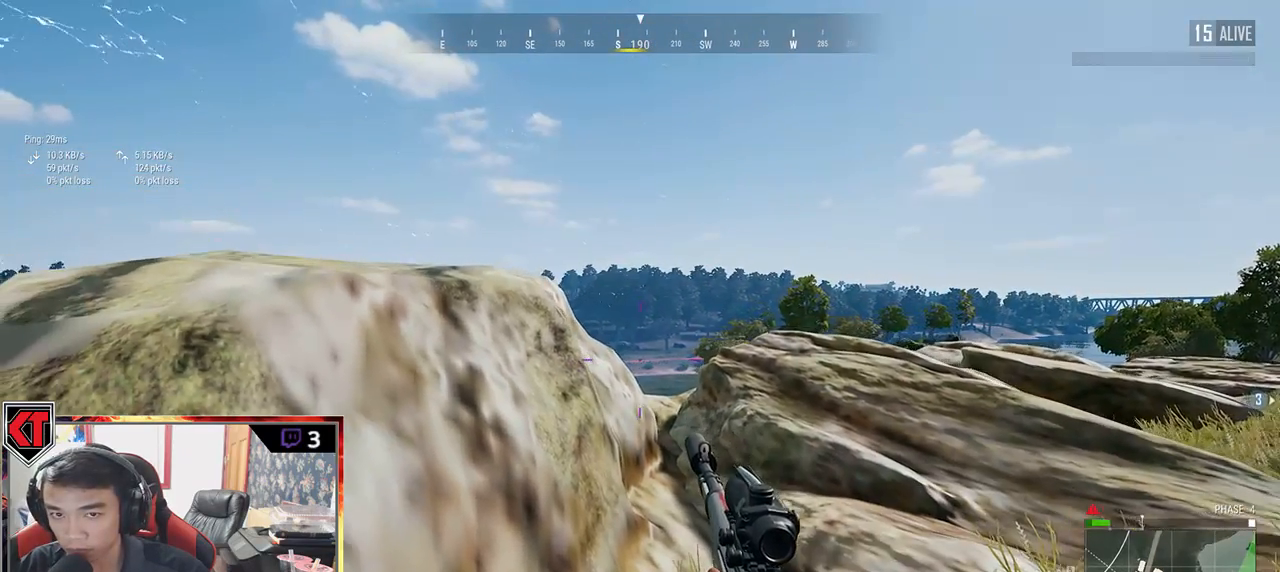
{"keys": ["a"], "mouse": [], "events": [[33, "w", "down"], [450, "a", "down"], [450, "d", "up"], [483, "w", "up"]]}
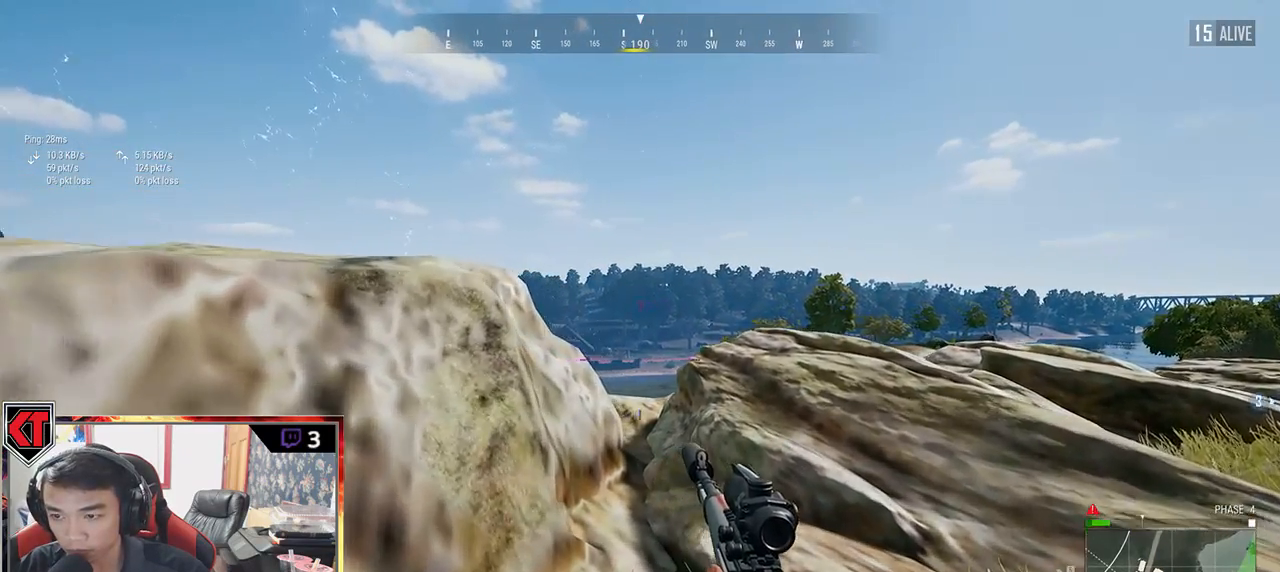
{"keys": ["d", "e"], "mouse": [], "events": [[133, "w", "down"], [183, "a", "up"], [367, "mouse_right", "down"], [400, "e", "down"], [400, "w", "up"], [450, "mouse_right", "up"], [500, "d", "down"]]}
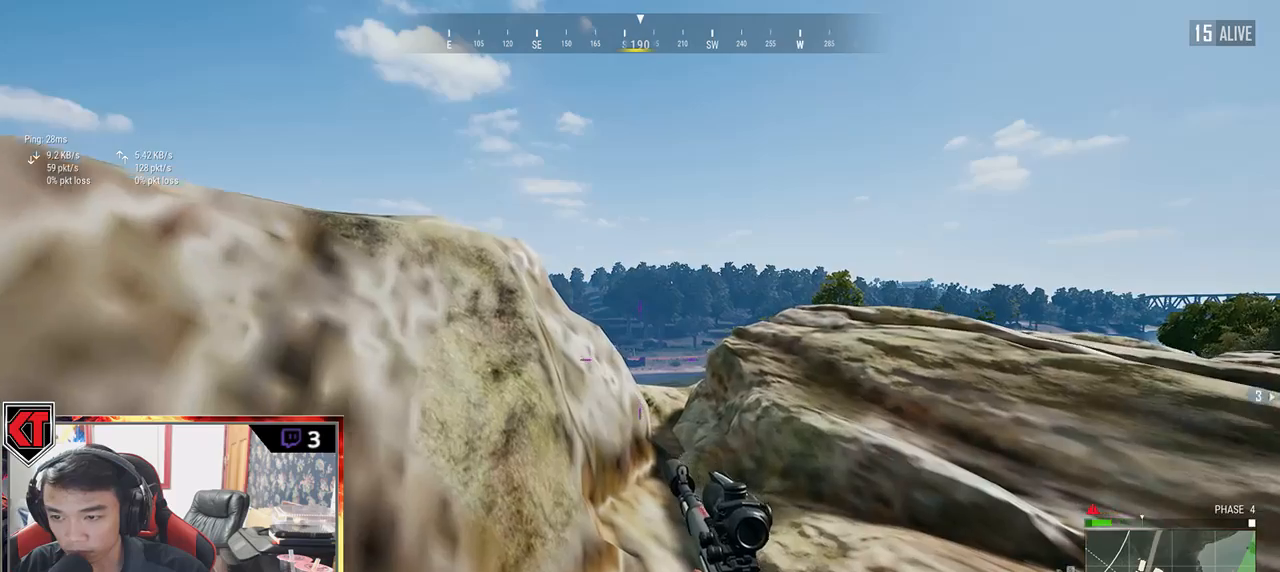
{"keys": ["a", "e"], "mouse": [], "events": [[250, "d", "up"], [250, "mouse_right", "down"], [317, "a", "down"], [317, "e", "up"], [350, "mouse_right", "up"], [467, "e", "down"]]}
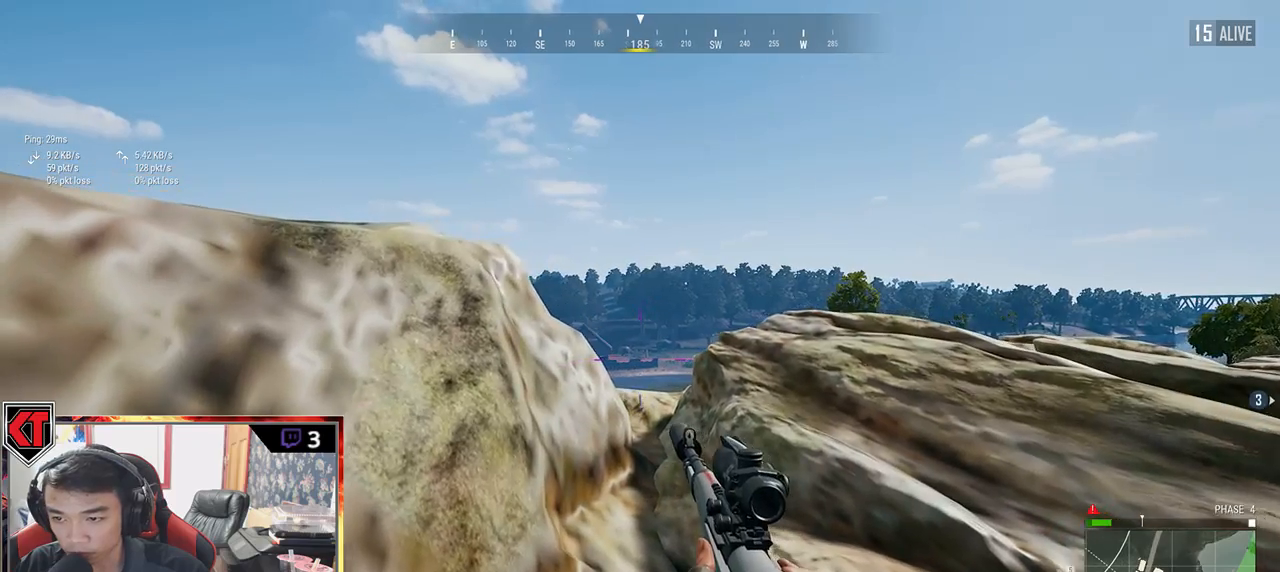
{"keys": ["d", "e"], "mouse": [], "events": [[33, "d", "down"], [183, "d", "up"], [217, "e", "up"], [333, "a", "up"], [333, "e", "down"], [333, "mouse_right", "down"], [350, "d", "down"], [467, "mouse_right", "up"]]}
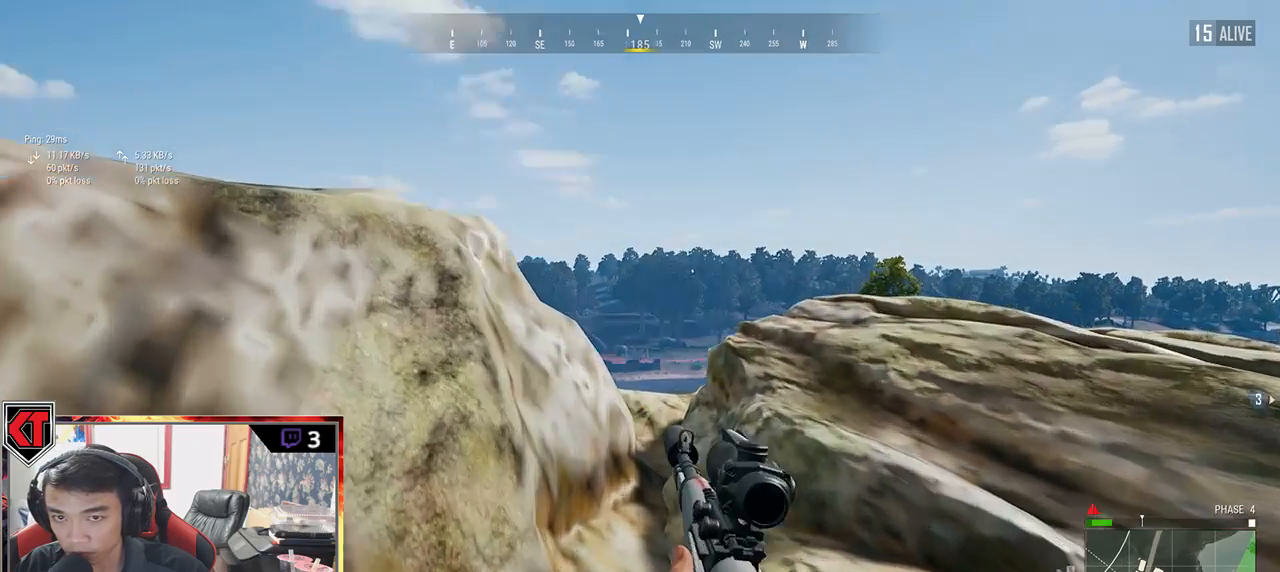
{"keys": ["a", "e"], "mouse": [], "events": [[167, "d", "up"], [433, "a", "down"]]}
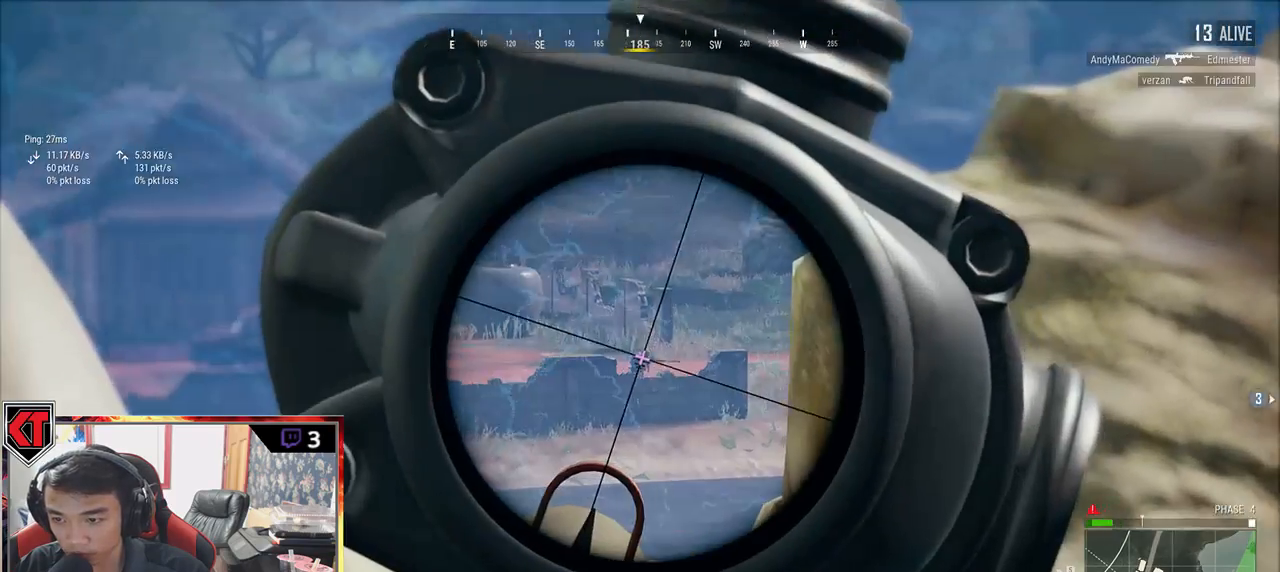
{"keys": ["a", "e"], "mouse": [], "events": [[100, "a", "up"], [467, "a", "down"]]}
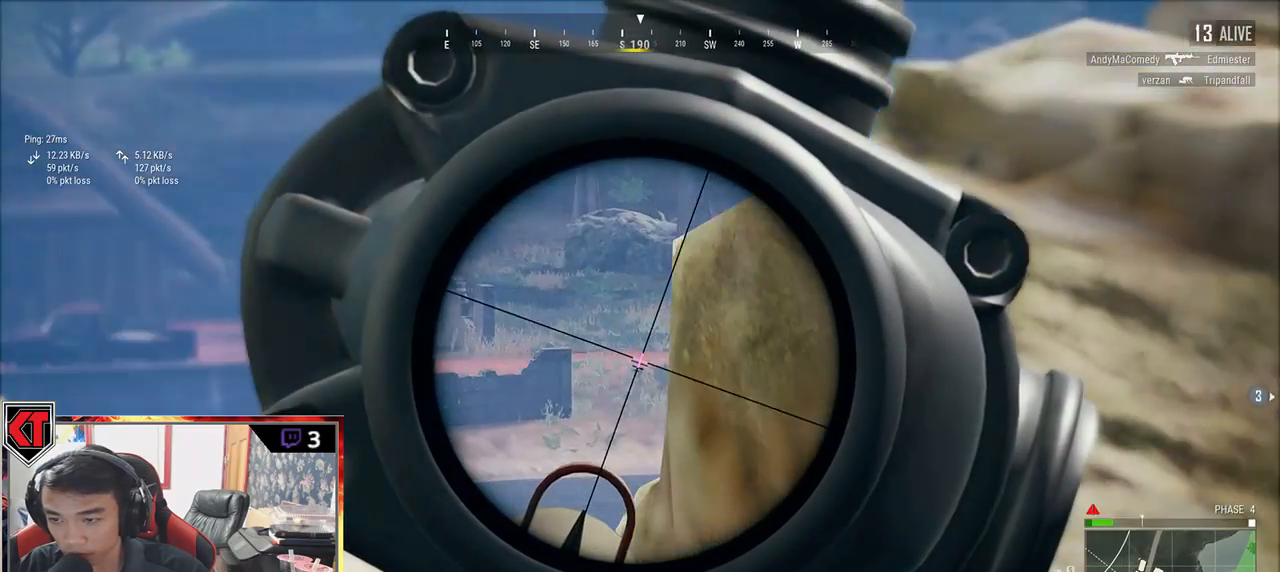
{"keys": ["e"], "mouse": ["left"], "events": [[133, "a", "up"], [500, "mouse_left", "down"]]}
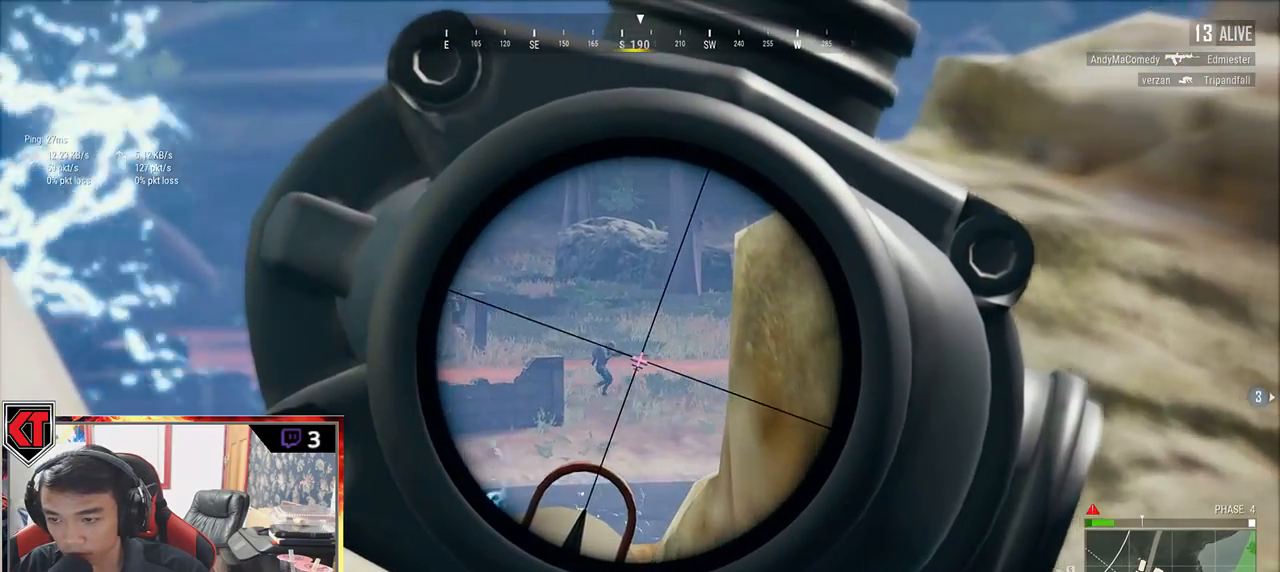
{"keys": ["d"], "mouse": [], "events": [[33, "a", "down"], [33, "e", "up"], [217, "mouse_left", "up"], [417, "a", "up"], [467, "d", "down"]]}
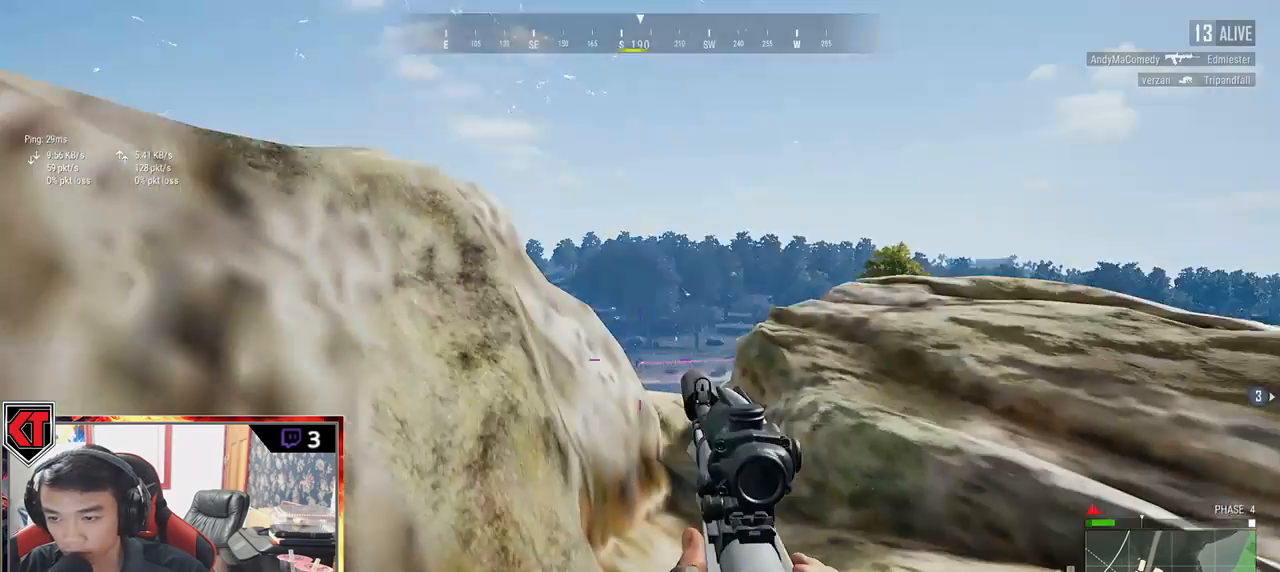
{"keys": ["d", "w"], "mouse": [], "events": [[117, "w", "down"]]}
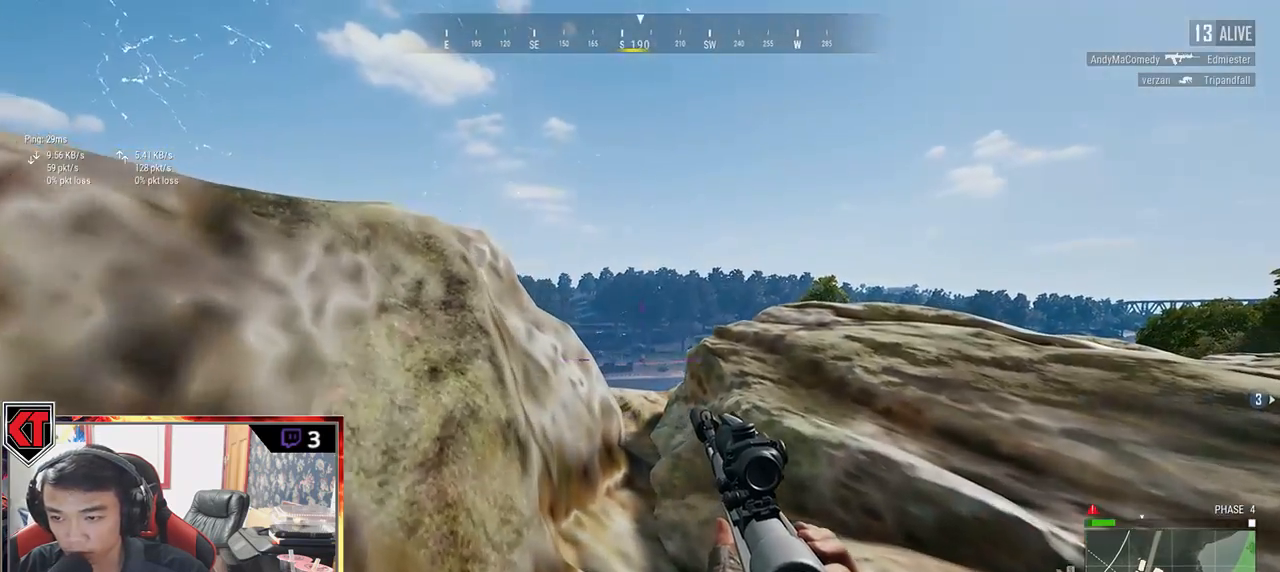
{"keys": ["d", "e"], "mouse": [], "events": [[67, "d", "up"], [83, "a", "down"], [117, "w", "up"], [300, "a", "up"], [467, "e", "down"], [500, "d", "down"]]}
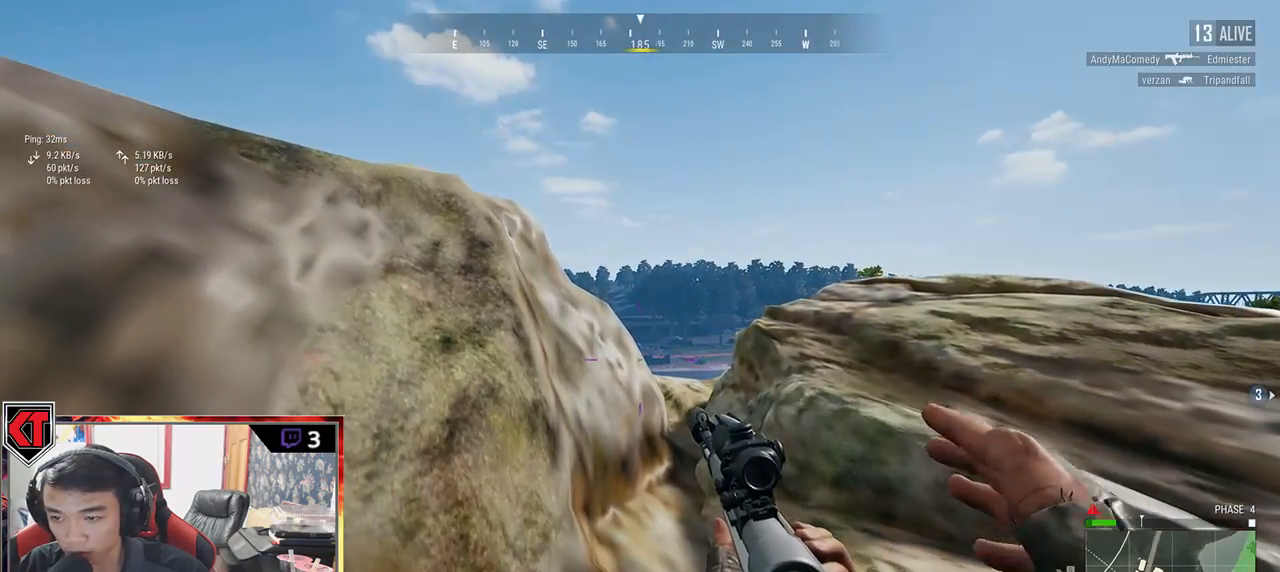
{"keys": ["a", "e"], "mouse": [], "events": [[367, "a", "down"], [367, "d", "up"]]}
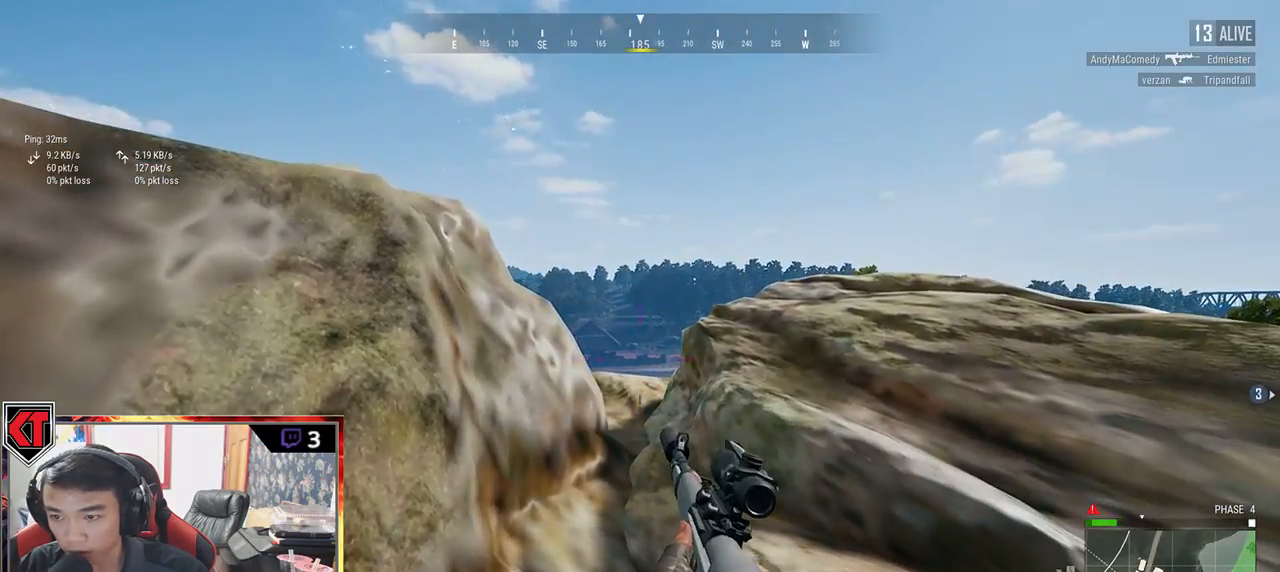
{"keys": ["e"], "mouse": [], "events": [[150, "a", "up"]]}
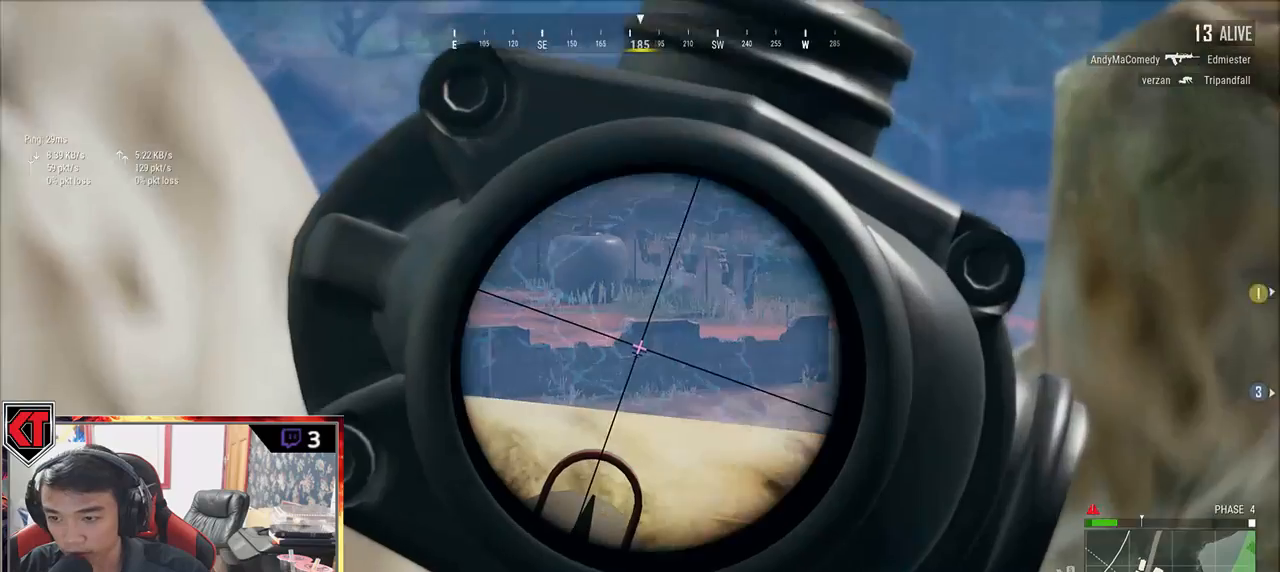
{"keys": ["e"], "mouse": [], "events": []}
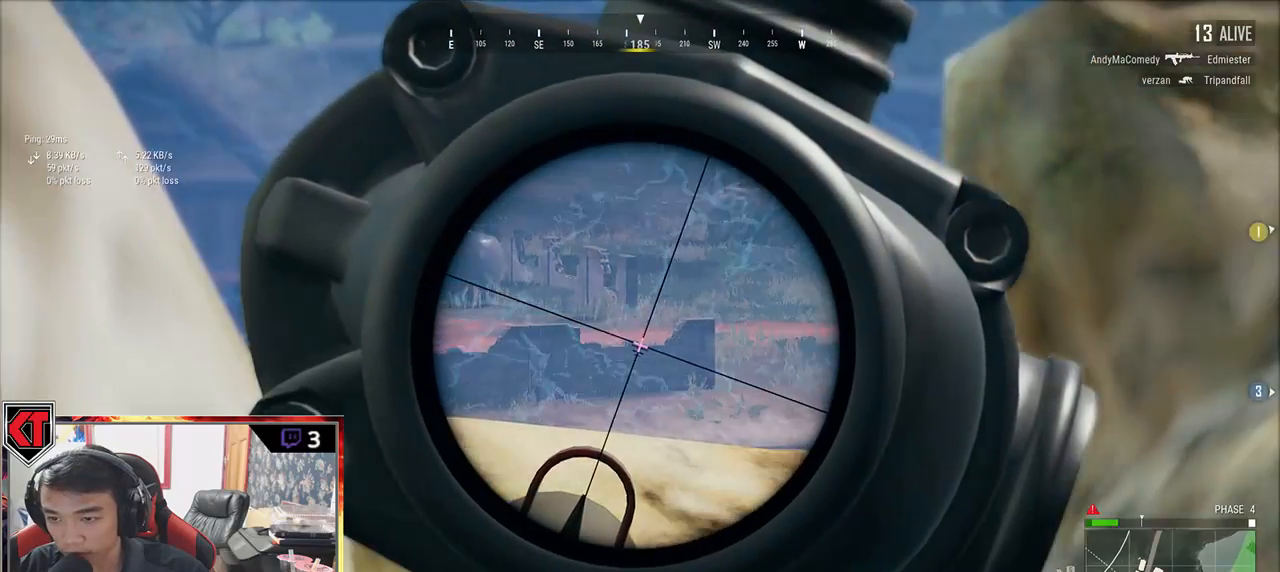
{"keys": ["e"], "mouse": [], "events": [[33, "a", "down"], [183, "a", "up"]]}
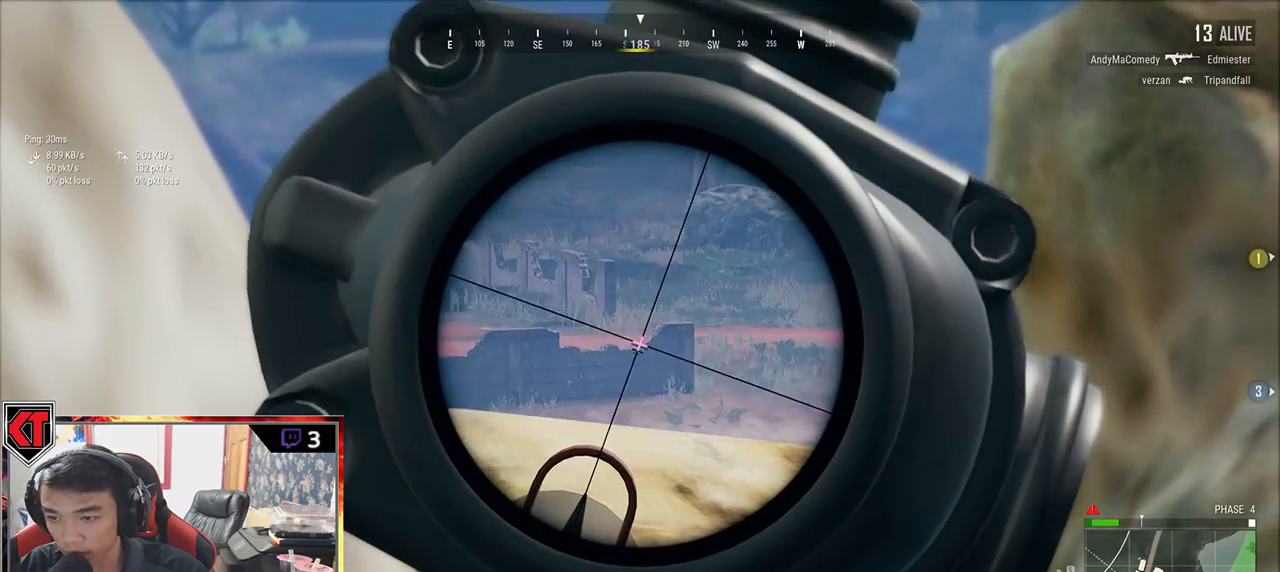
{"keys": ["e"], "mouse": ["left"], "events": [[450, "mouse_left", "down"]]}
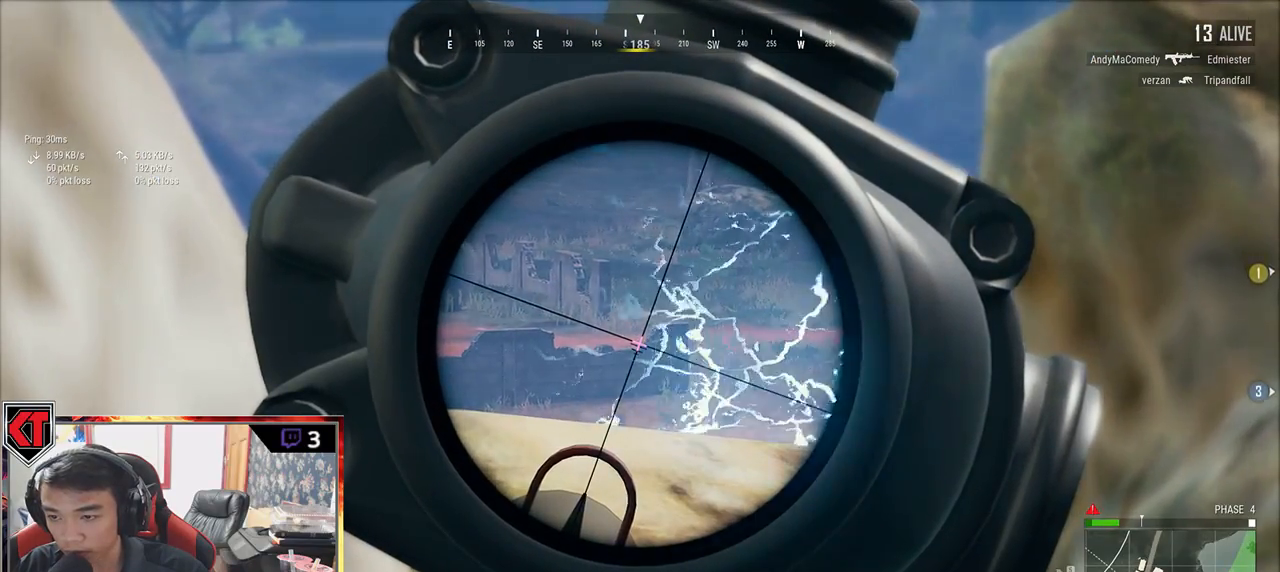
{"keys": ["d"], "mouse": [], "events": [[33, "mouse_left", "up"], [67, "e", "up"], [150, "s", "down"], [267, "d", "down"], [450, "s", "up"]]}
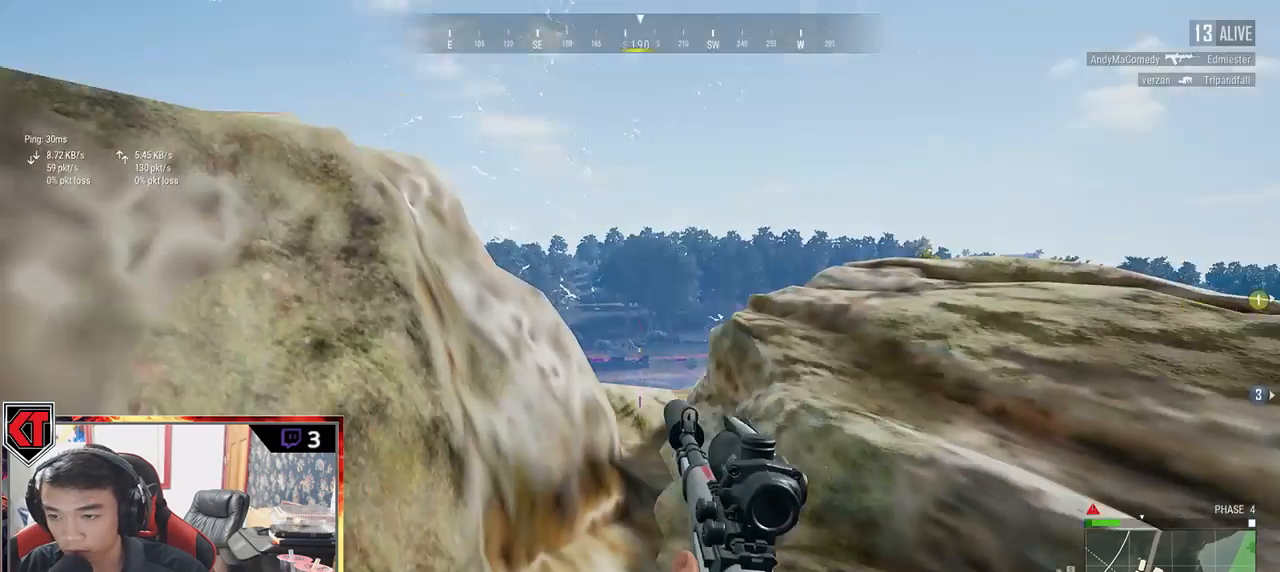
{"keys": ["s"], "mouse": [], "events": [[83, "mouse_right", "down"], [83, "s", "down"], [167, "d", "up"], [167, "mouse_right", "up"]]}
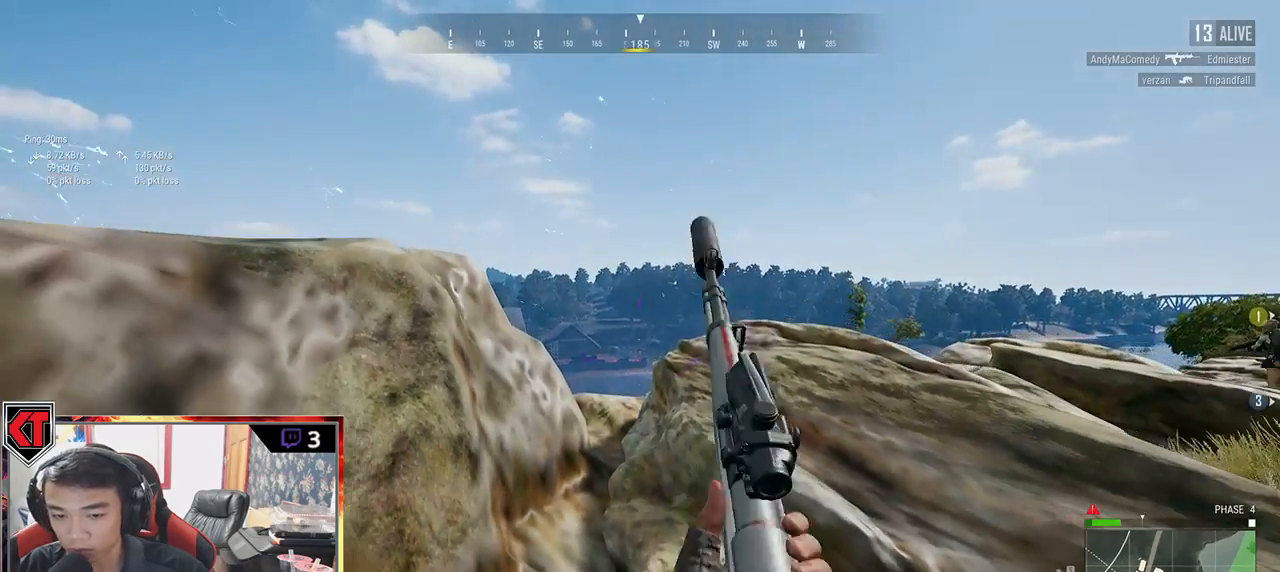
{"keys": ["s"], "mouse": [], "events": []}
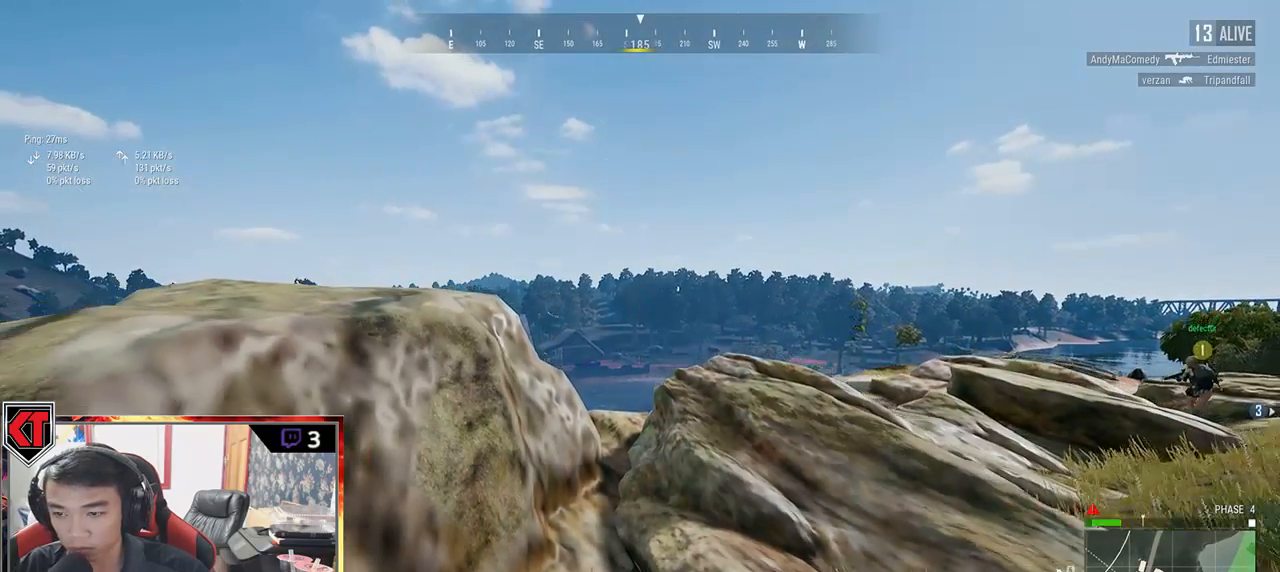
{"keys": ["d", "s"], "mouse": [], "events": [[300, "d", "down"]]}
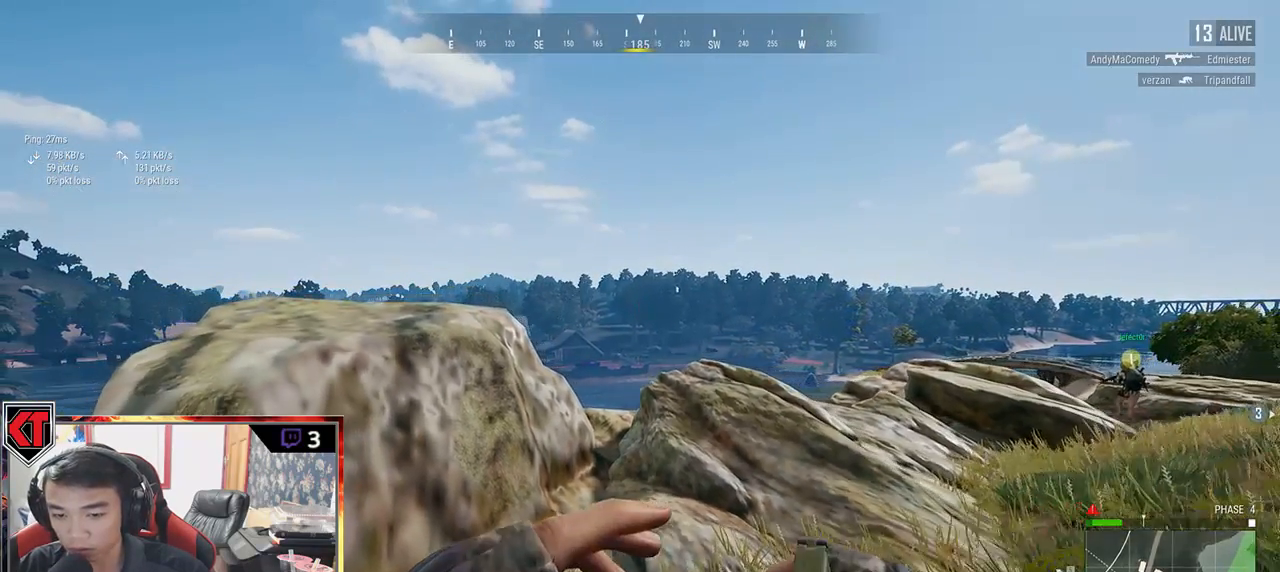
{"keys": ["w"], "mouse": ["left"], "events": [[83, "mouse_left", "down"], [350, "s", "up"], [383, "d", "up"], [450, "w", "down"]]}
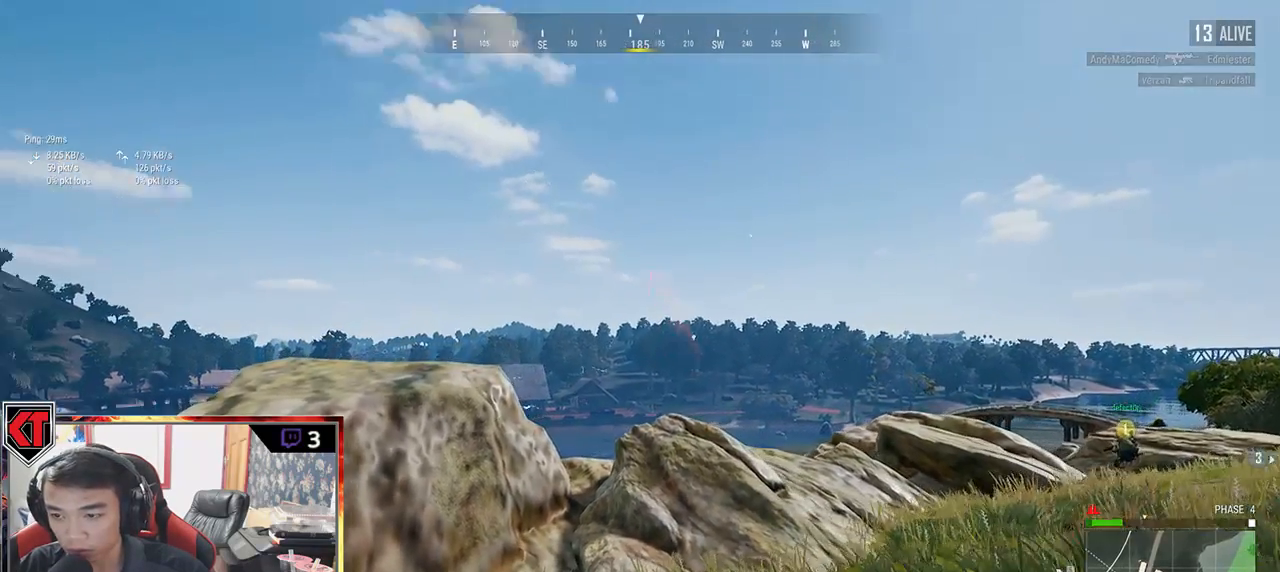
{"keys": ["shift", "w"], "mouse": ["left"], "events": [[267, "shift", "down"]]}
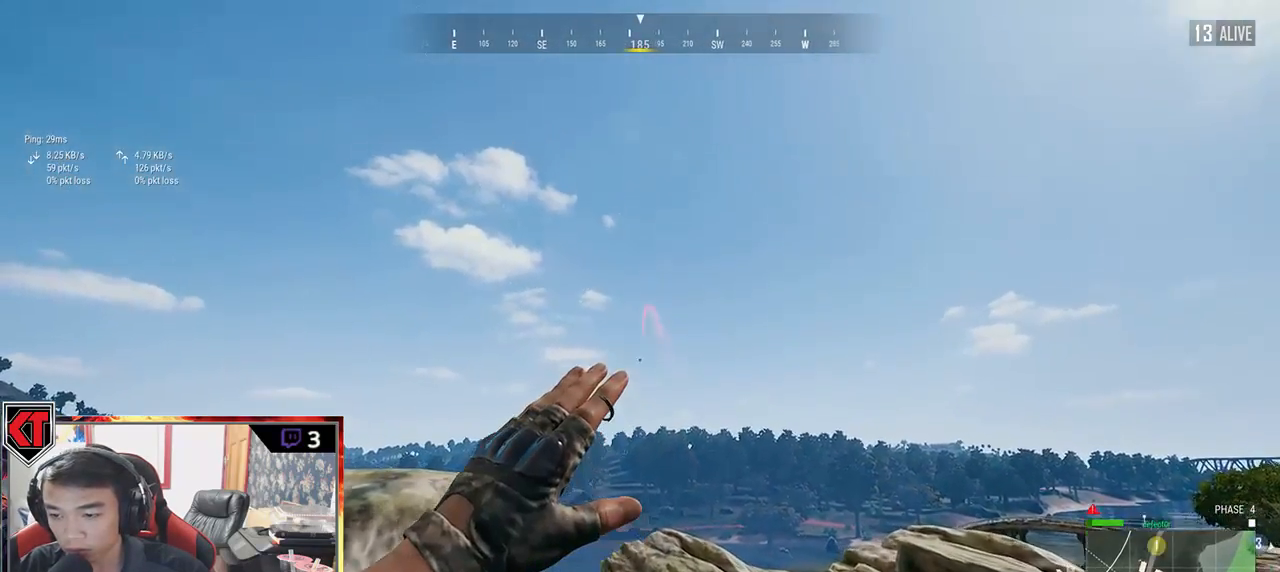
{"keys": ["shift", "w"], "mouse": ["left"], "events": []}
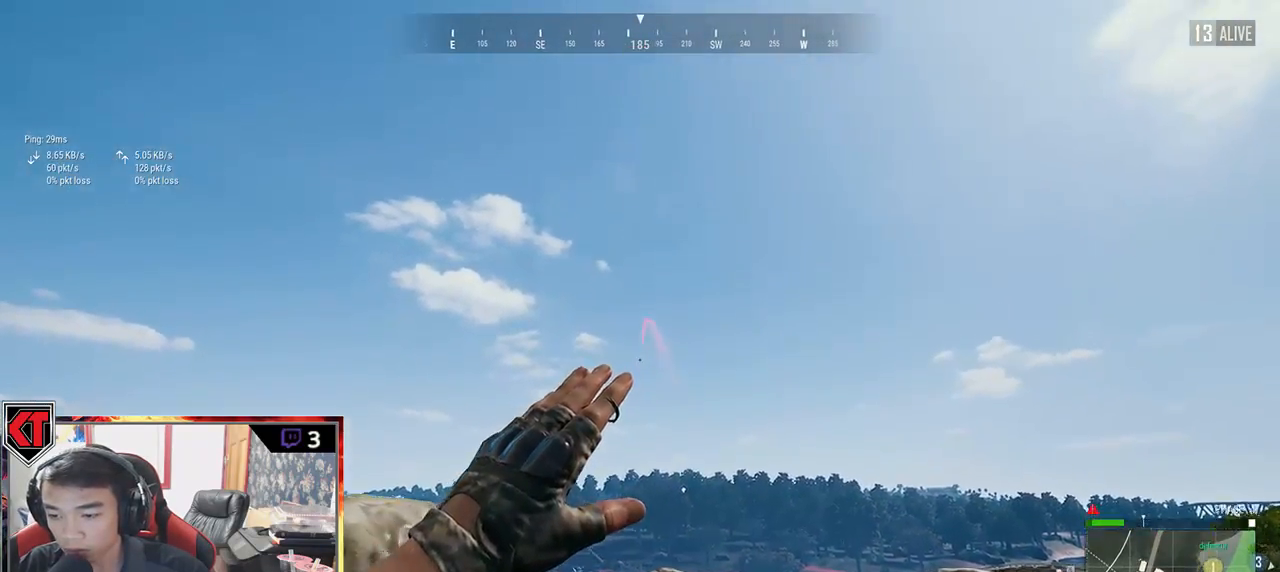
{"keys": ["shift", "w"], "mouse": [], "events": [[133, "mouse_left", "up"], [133, "space", "down"], [400, "space", "up"]]}
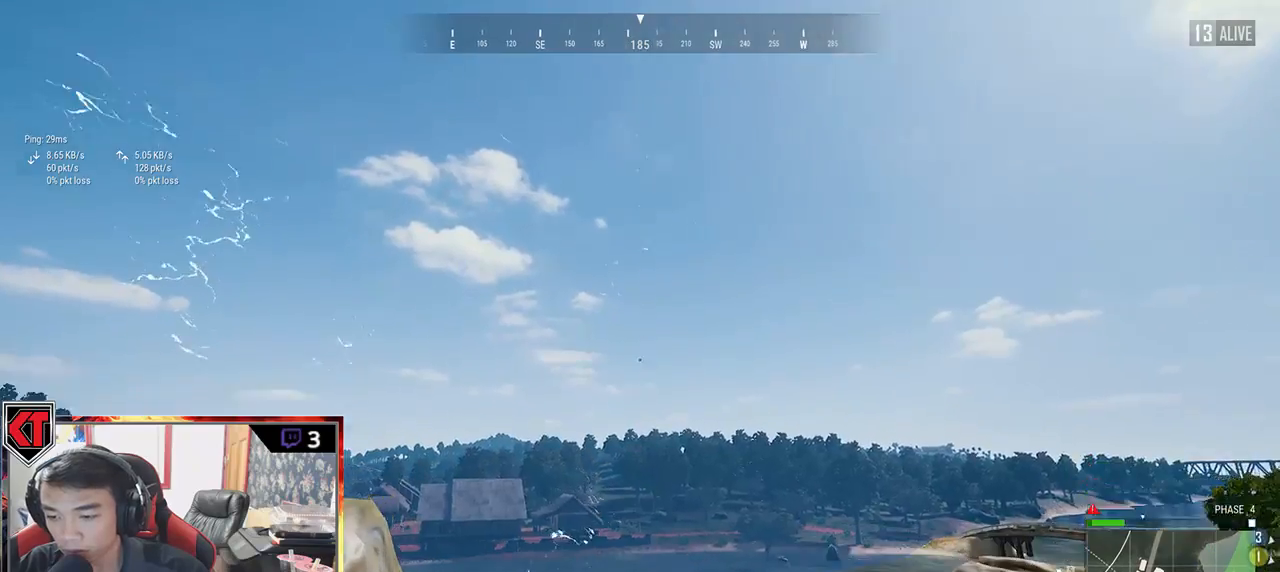
{"keys": ["s"], "mouse": [], "events": [[83, "shift", "up"], [267, "w", "up"], [433, "s", "down"]]}